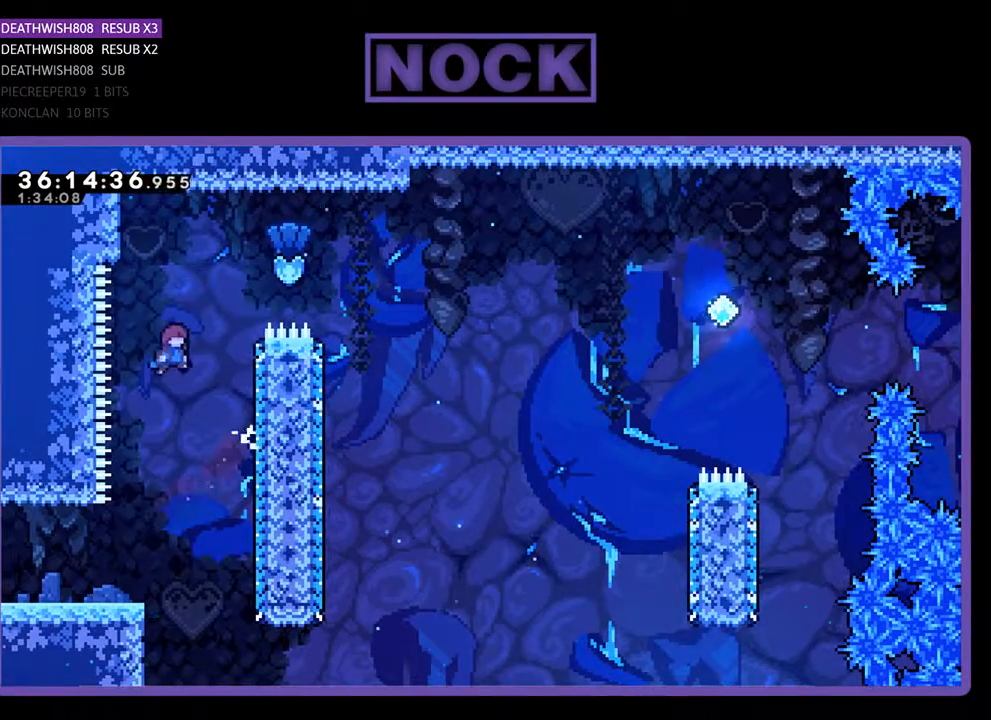
Gameplay with a controller (PlayStation layout); each line is a JSON object with the inputs held at the frame after it. "events" lists button and stick changes between this image and that frame as [ms after this image, input, new state], when the widget could be followed in between. Not read: left_stick right_stick.
{"buttons": ["CIRCLE", "DPAD_RIGHT"], "events": [[33, "CROSS", "up"], [100, "CIRCLE", "down"], [367, "DPAD_UP", "down"], [467, "DPAD_UP", "up"]]}
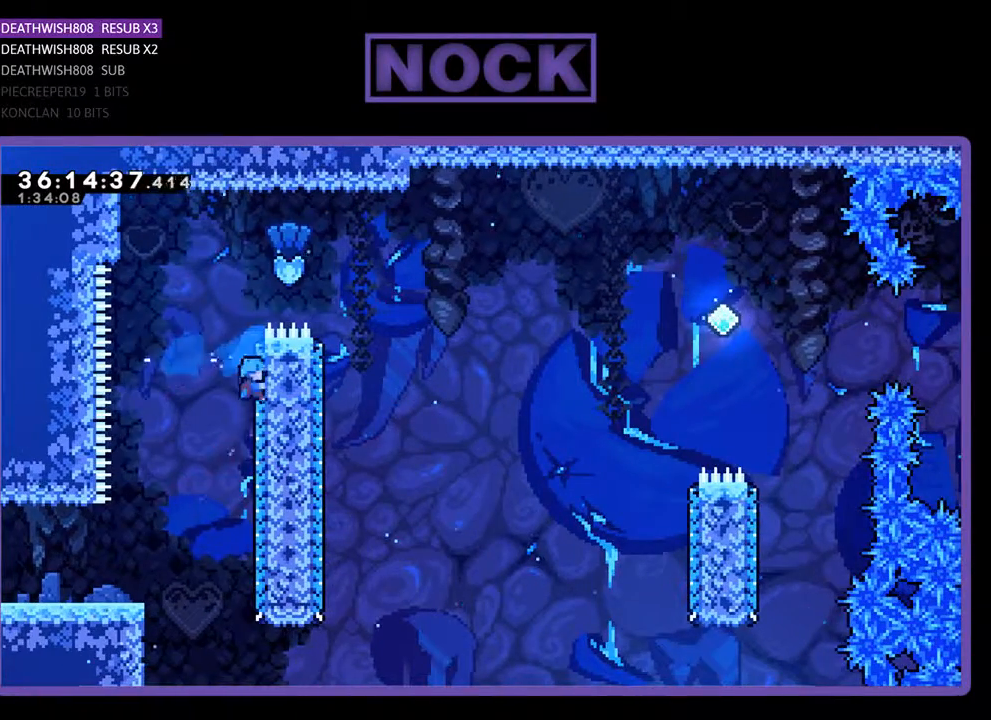
{"buttons": ["CROSS", "DPAD_LEFT"], "events": [[133, "CIRCLE", "up"], [167, "DPAD_UP", "down"], [333, "DPAD_RIGHT", "up"], [367, "CROSS", "down"], [367, "DPAD_LEFT", "down"], [367, "DPAD_UP", "up"]]}
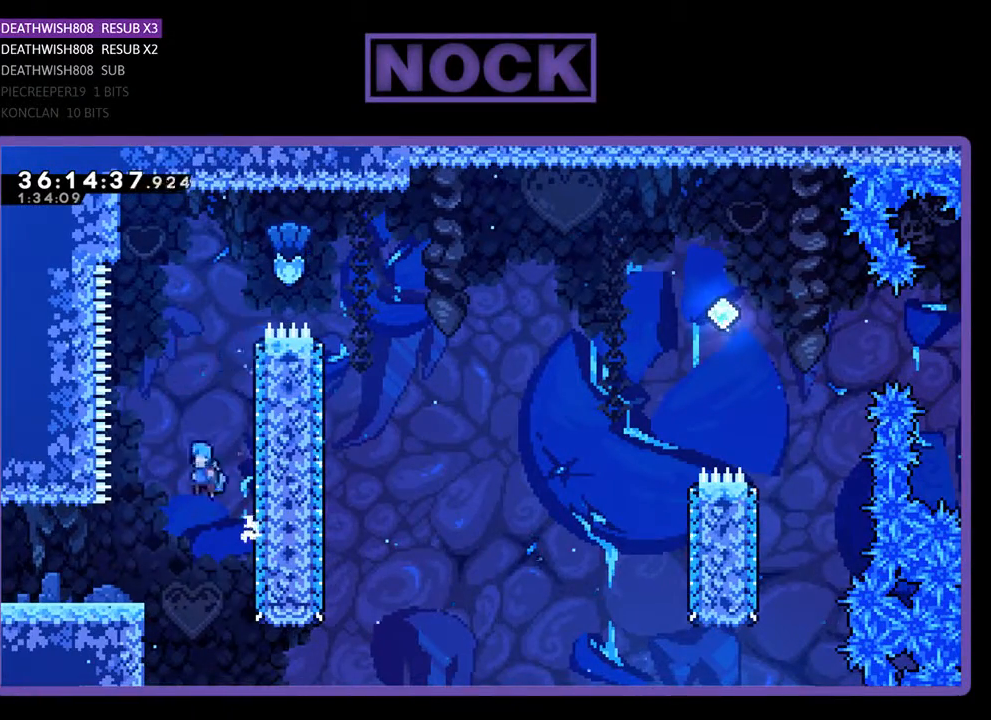
{"buttons": ["DPAD_LEFT"], "events": [[133, "CROSS", "up"]]}
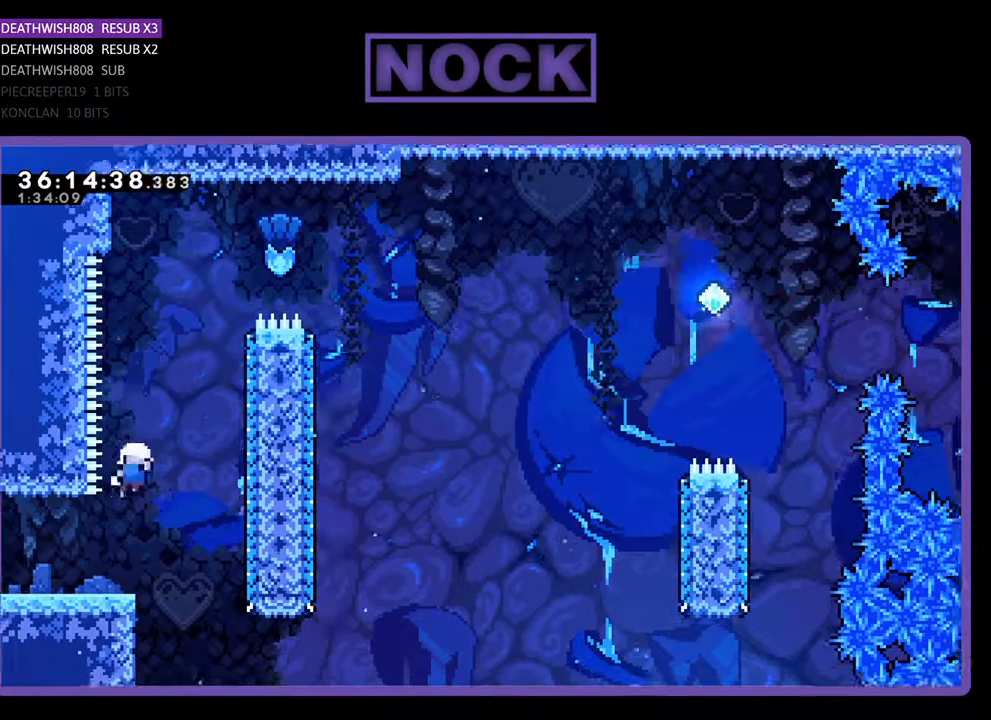
{"buttons": [], "events": [[100, "DPAD_LEFT", "up"]]}
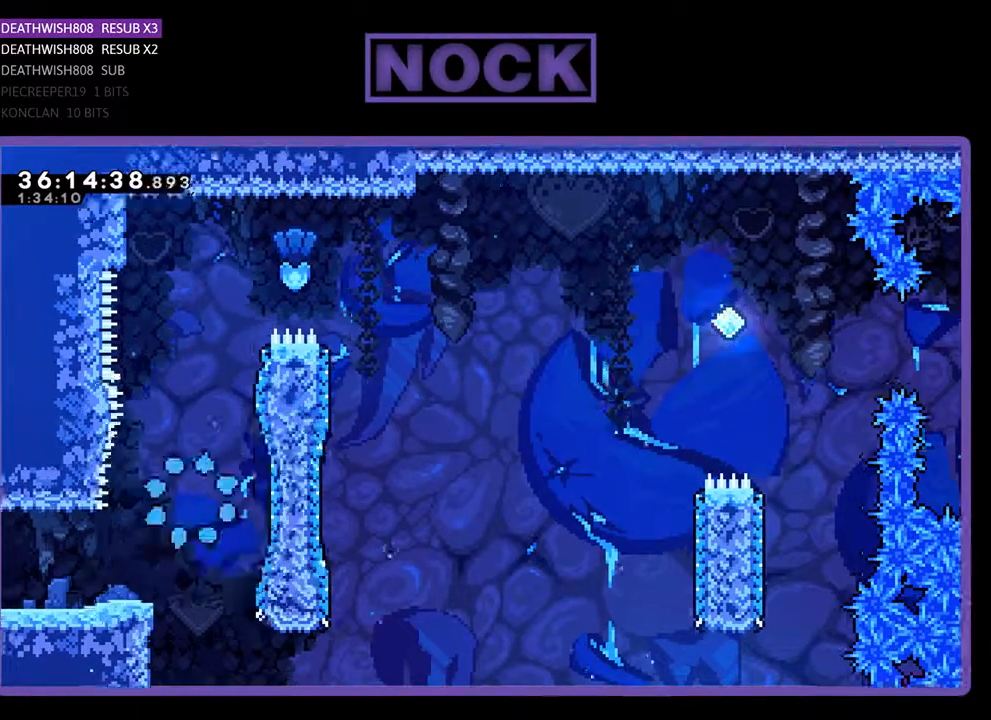
{"buttons": [], "events": []}
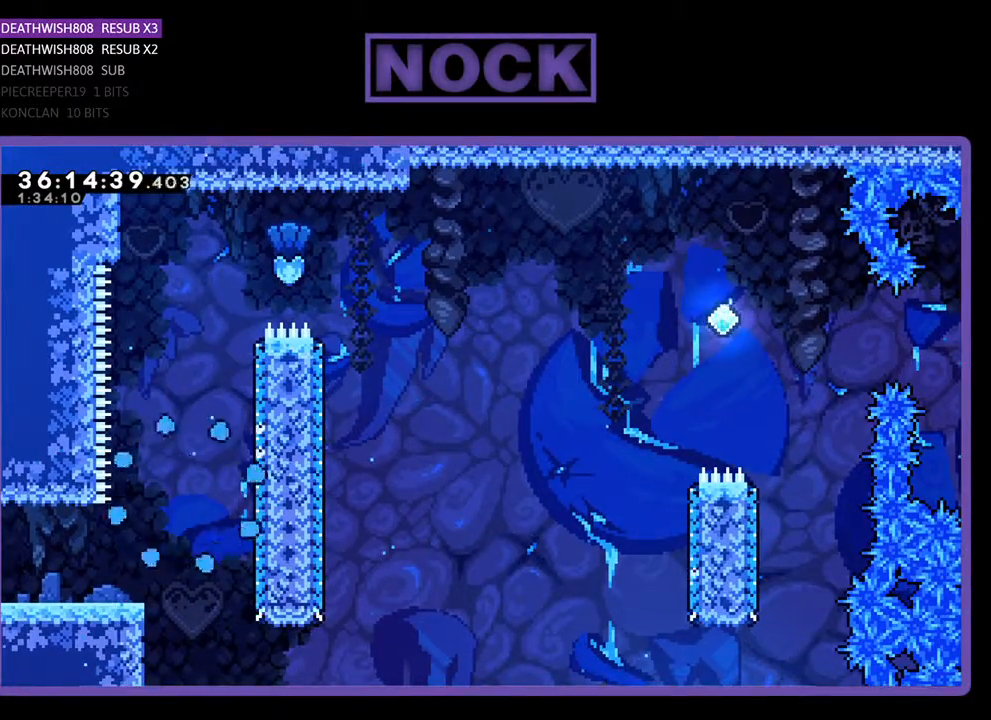
{"buttons": [], "events": []}
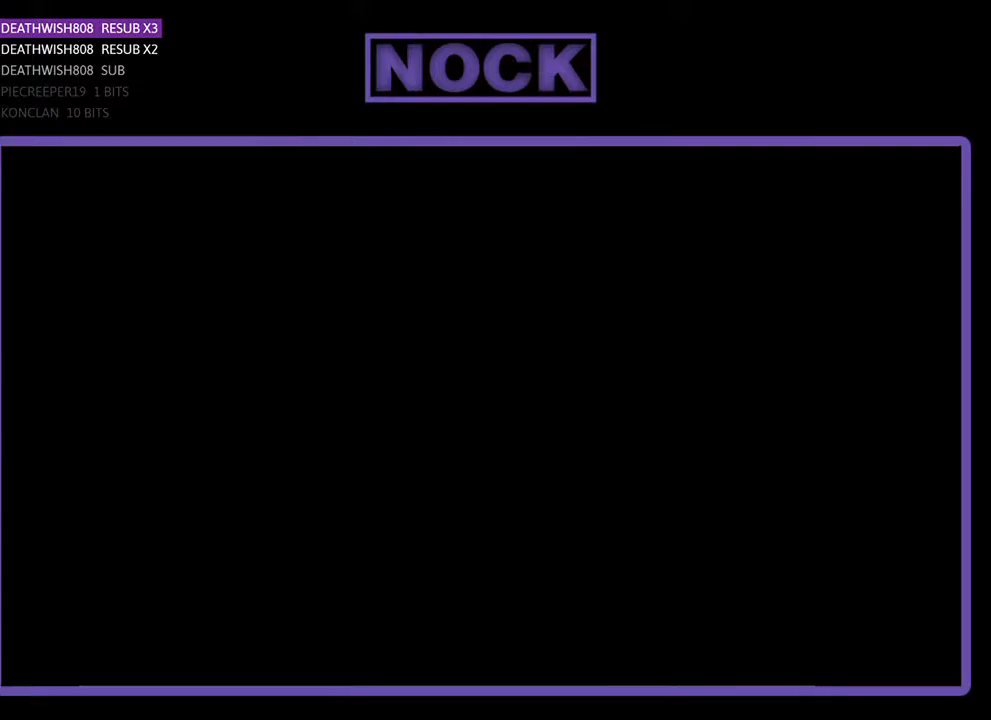
{"buttons": [], "events": []}
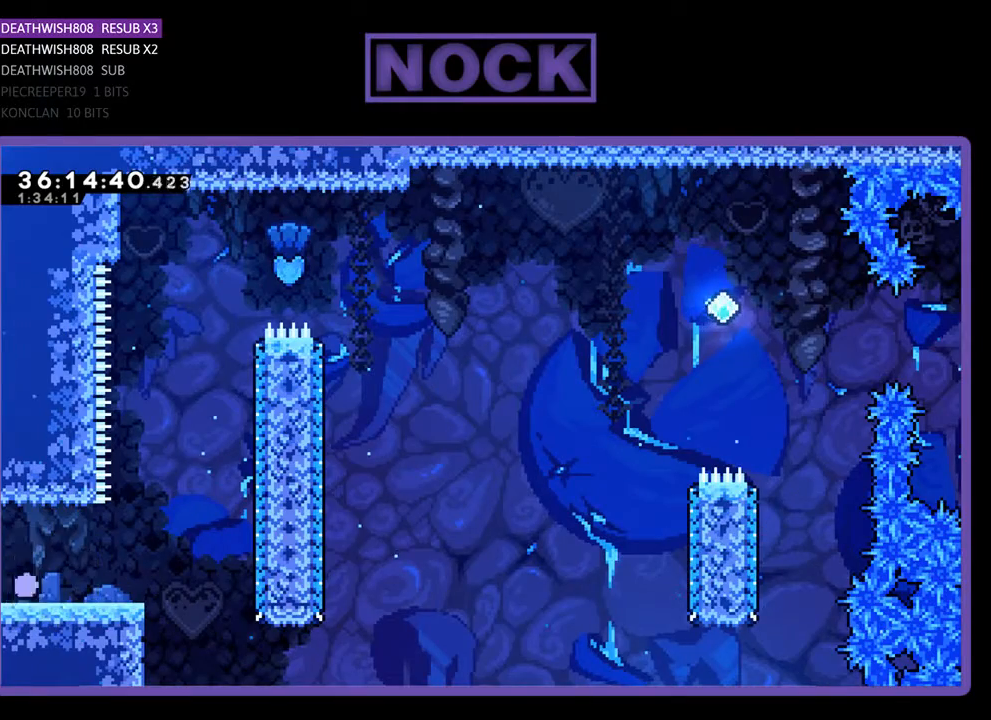
{"buttons": [], "events": []}
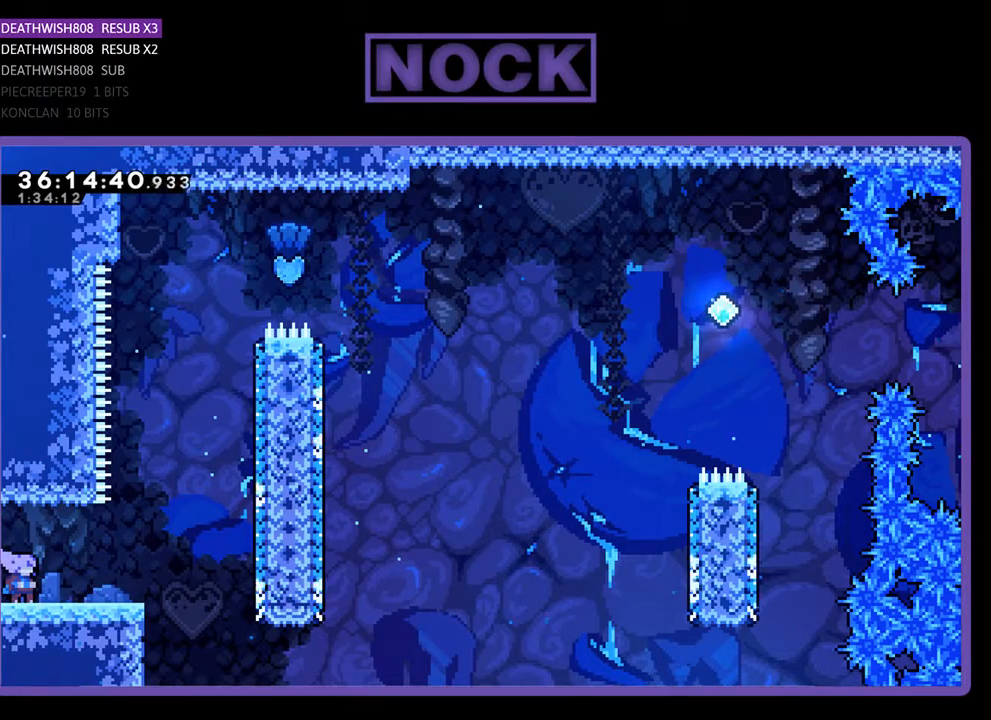
{"buttons": [], "events": []}
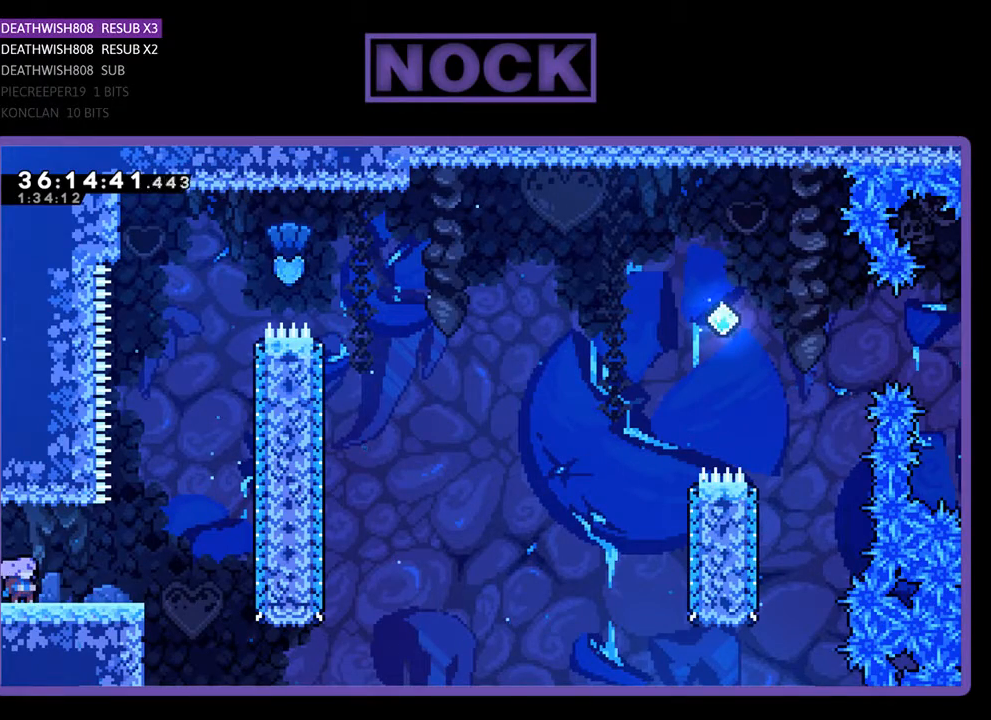
{"buttons": [], "events": []}
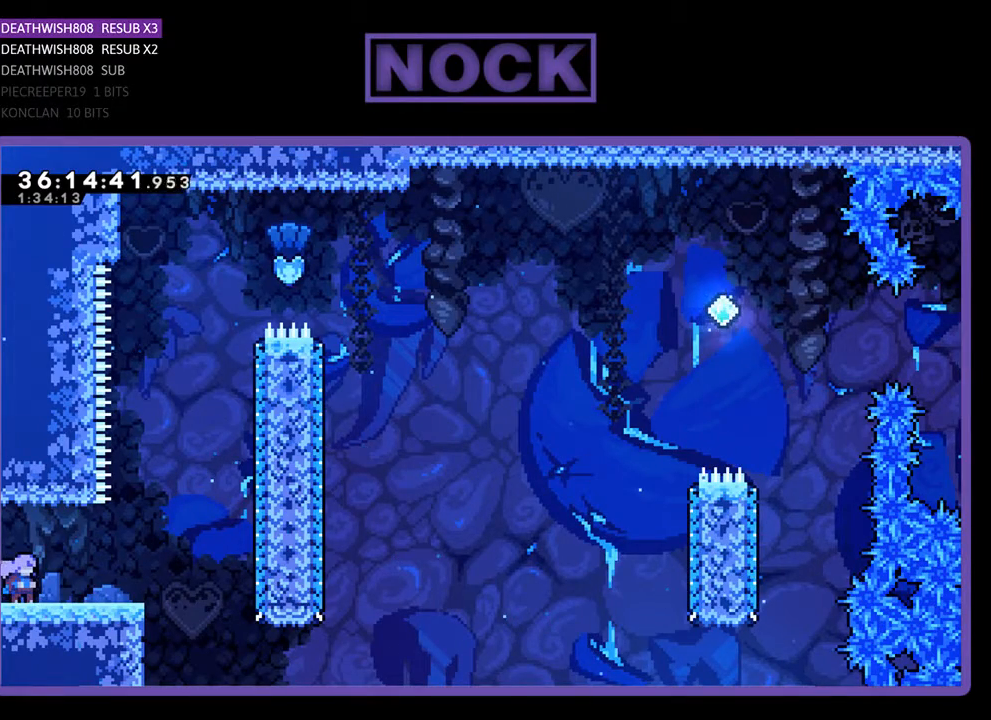
{"buttons": [], "events": []}
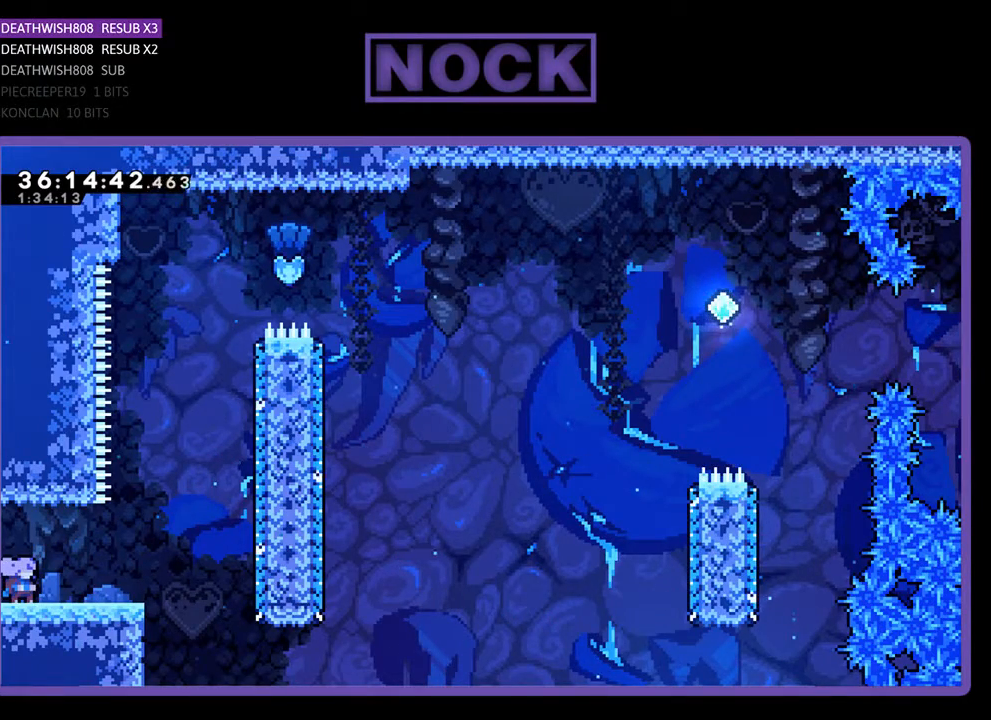
{"buttons": [], "events": []}
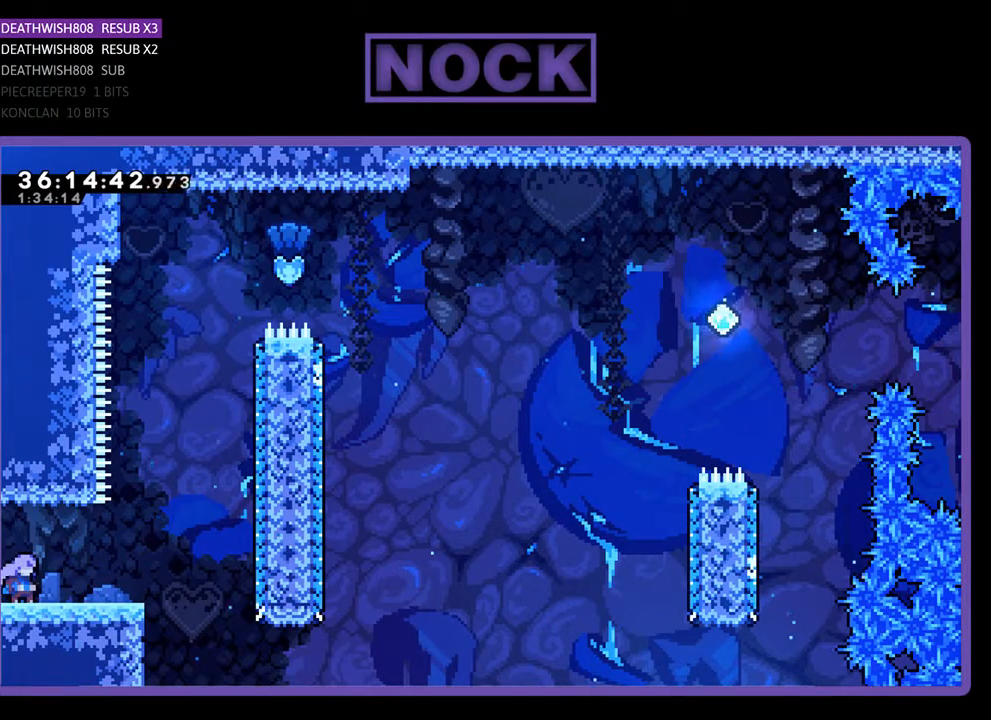
{"buttons": [], "events": []}
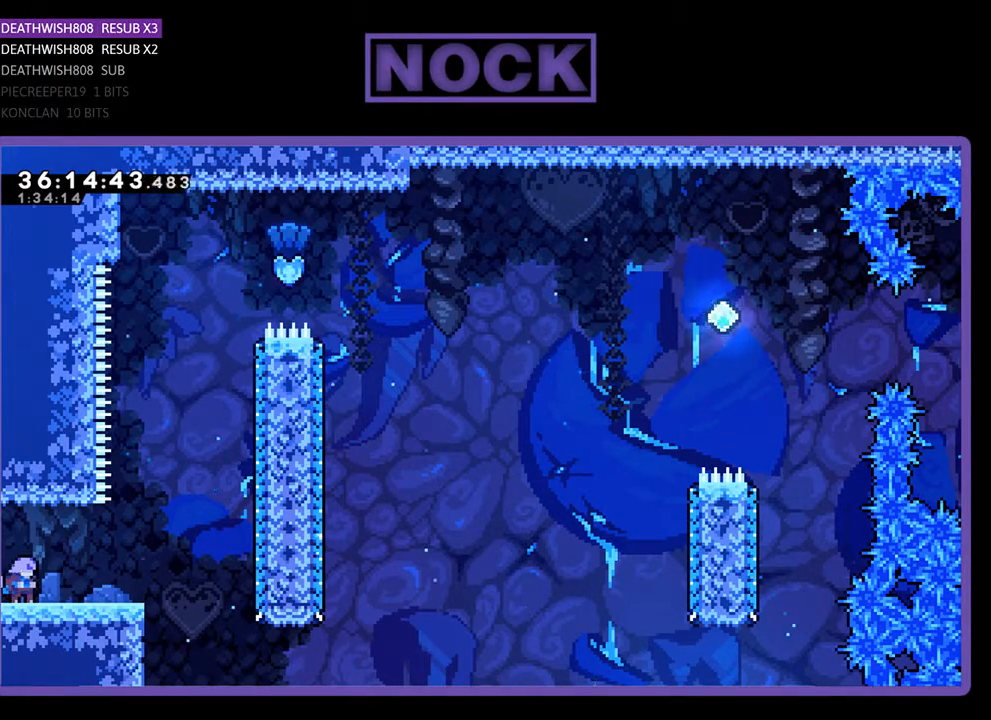
{"buttons": ["DPAD_LEFT"], "events": [[500, "DPAD_LEFT", "down"]]}
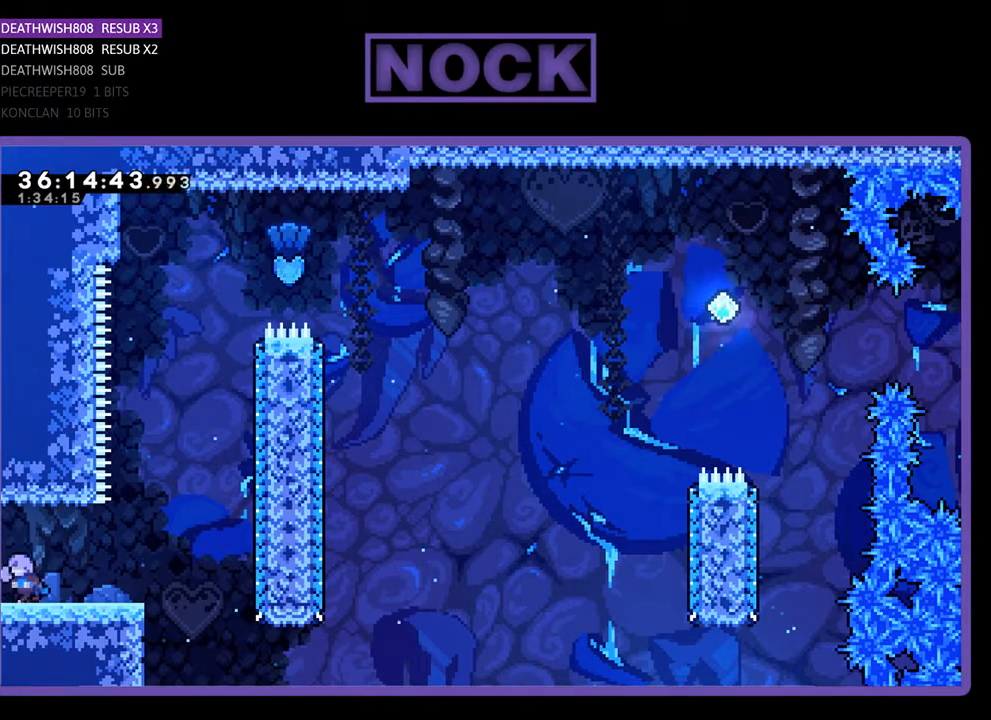
{"buttons": ["DPAD_RIGHT"], "events": [[133, "DPAD_LEFT", "up"], [200, "DPAD_RIGHT", "down"]]}
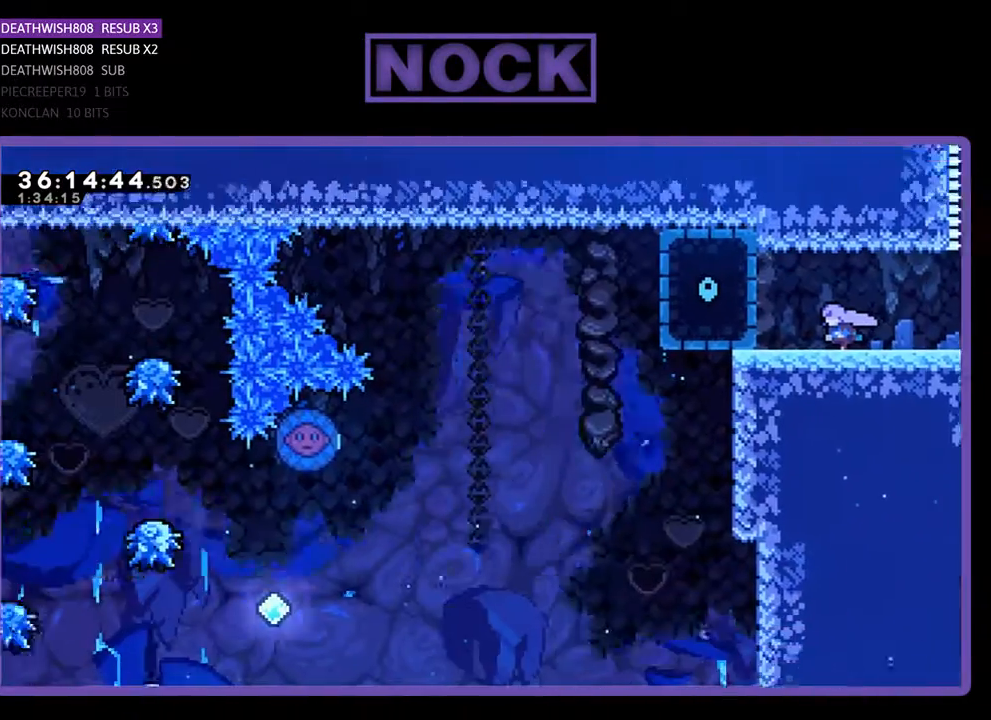
{"buttons": ["DPAD_RIGHT"], "events": []}
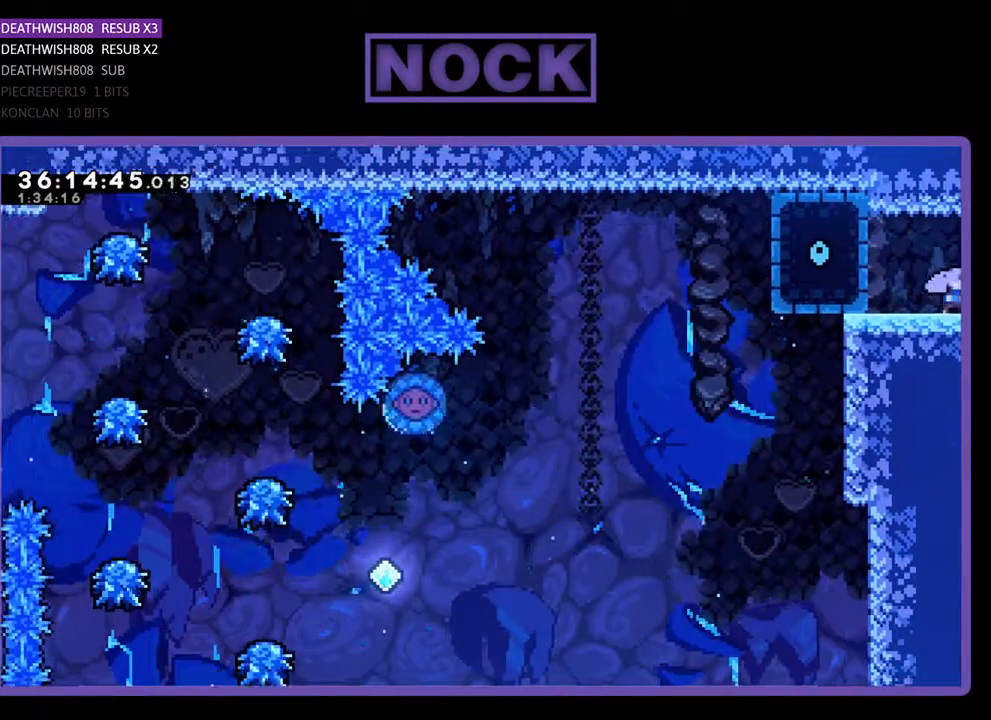
{"buttons": [], "events": [[267, "DPAD_RIGHT", "up"]]}
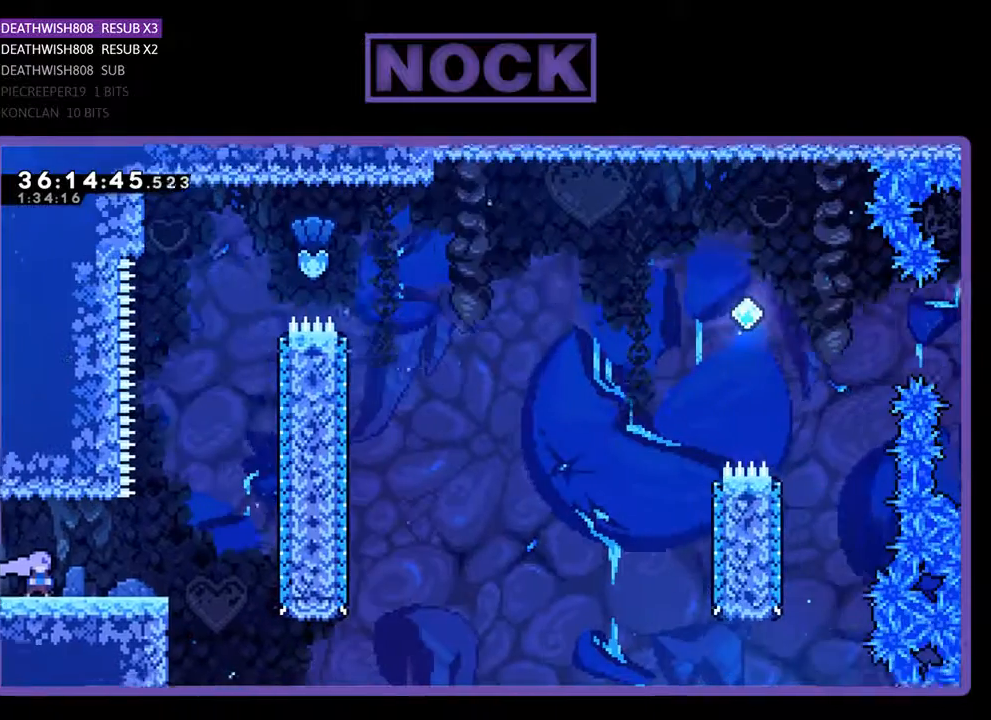
{"buttons": ["DPAD_RIGHT"], "events": [[133, "DPAD_RIGHT", "down"]]}
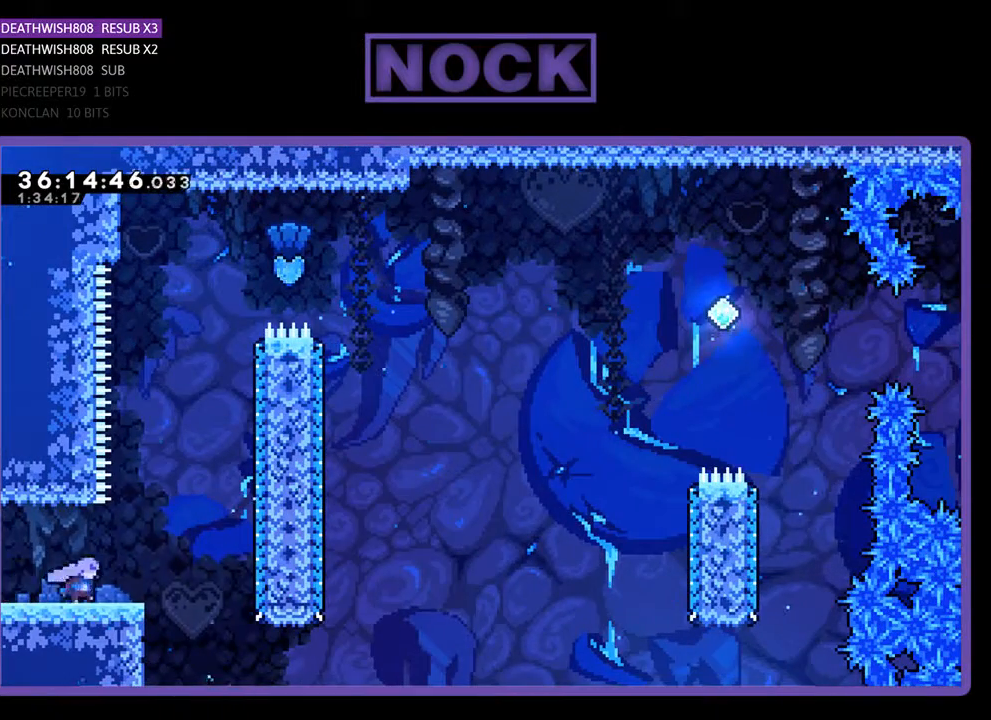
{"buttons": ["CIRCLE", "DPAD_UP", "DPAD_RIGHT"], "events": [[100, "CROSS", "down"], [100, "DPAD_UP", "down"], [233, "DPAD_RIGHT", "up"], [300, "CROSS", "up"], [367, "CIRCLE", "down"], [400, "DPAD_RIGHT", "down"]]}
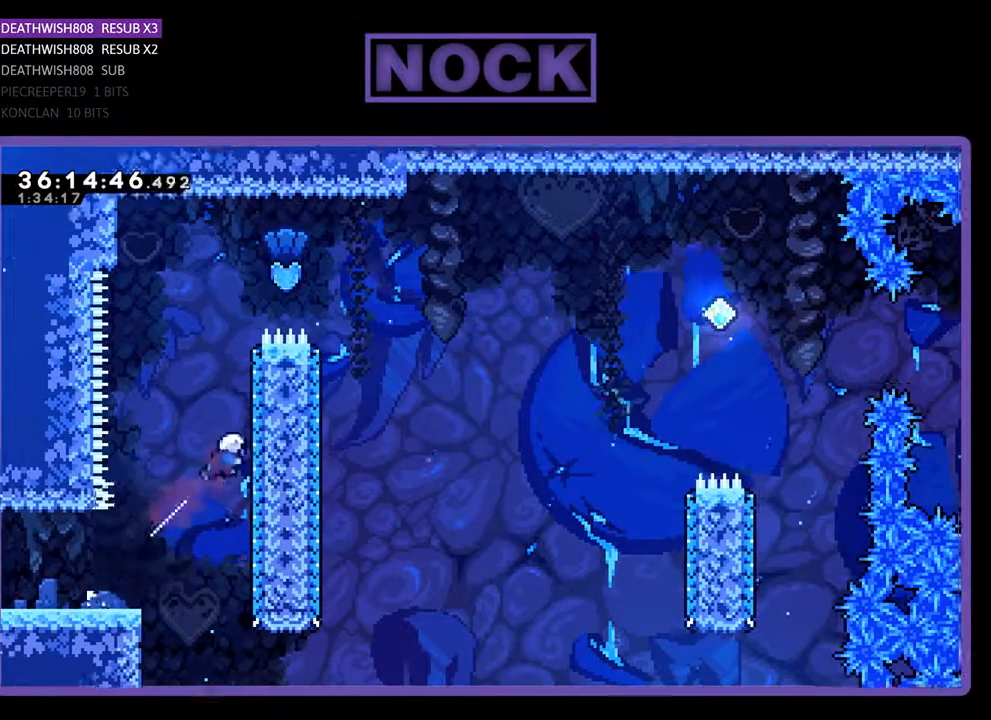
{"buttons": ["CIRCLE", "DPAD_RIGHT"], "events": [[33, "CIRCLE", "up"], [100, "CROSS", "down"], [300, "DPAD_UP", "up"], [467, "CROSS", "up"], [500, "CIRCLE", "down"]]}
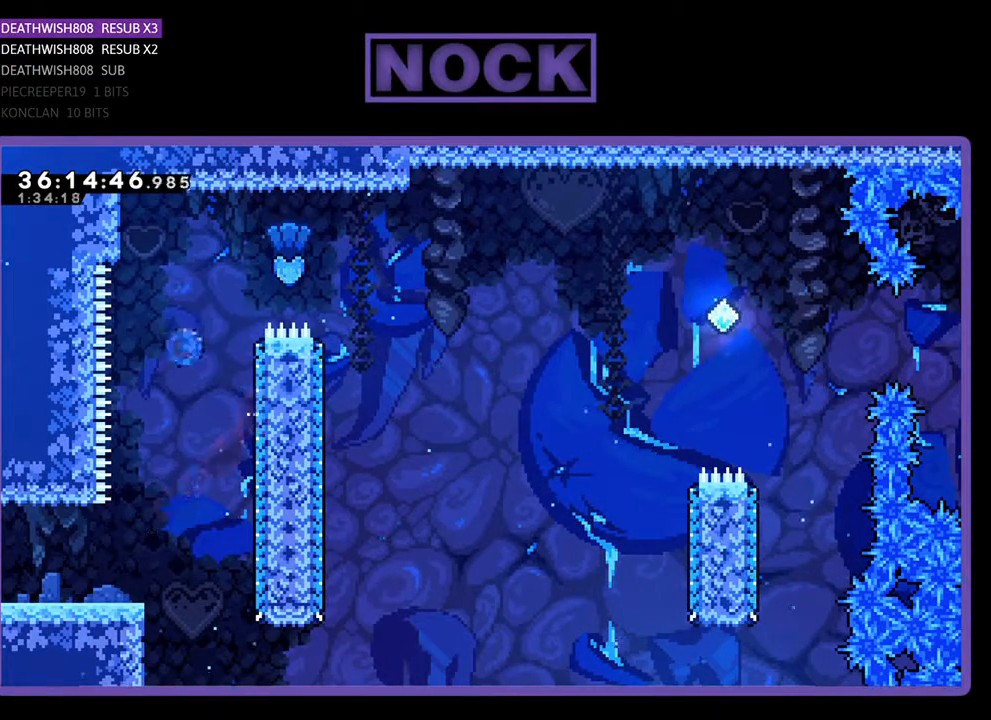
{"buttons": ["CIRCLE", "DPAD_UP", "DPAD_RIGHT"], "events": [[100, "DPAD_UP", "down"]]}
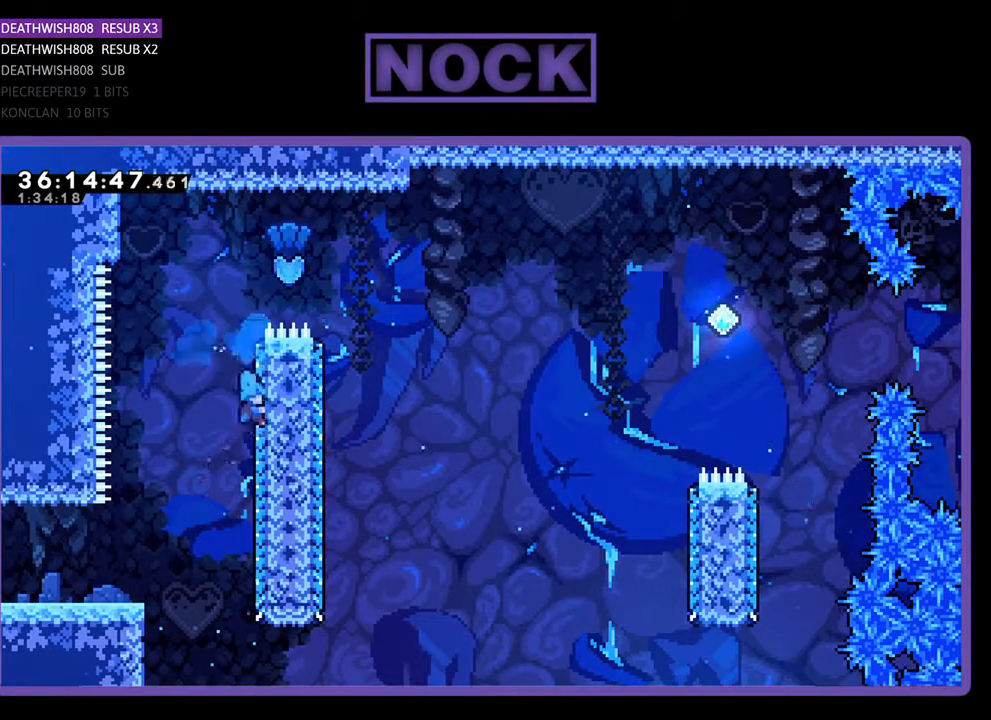
{"buttons": ["CROSS", "DPAD_LEFT"], "events": [[33, "DPAD_UP", "up"], [67, "CIRCLE", "up"], [67, "DPAD_RIGHT", "up"], [267, "DPAD_LEFT", "down"], [300, "CROSS", "down"]]}
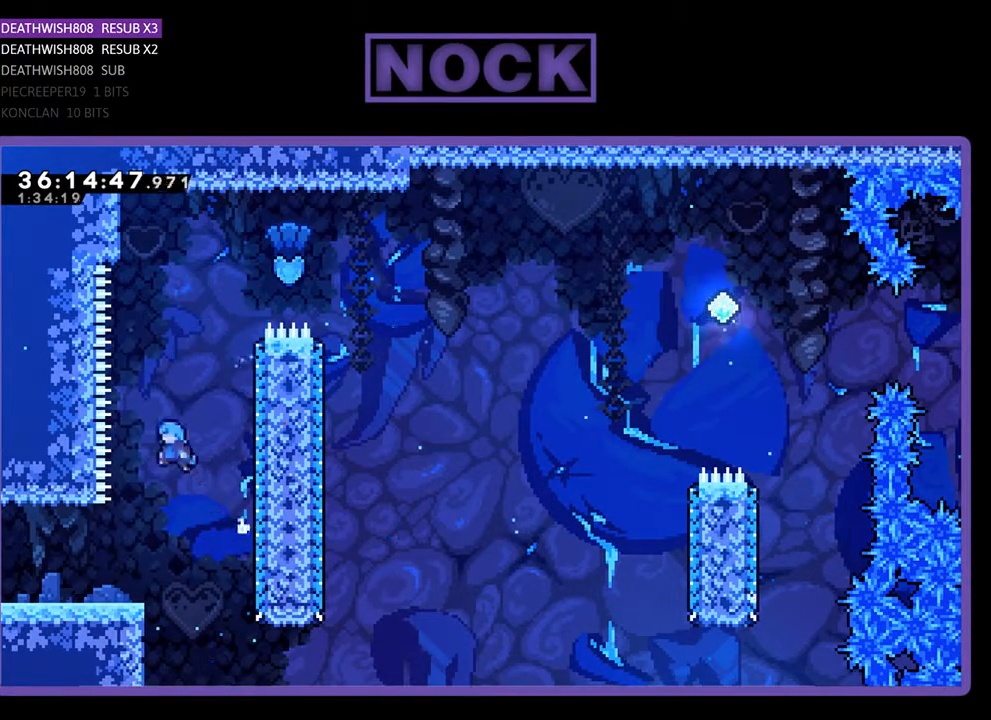
{"buttons": [], "events": [[33, "CROSS", "up"], [167, "DPAD_LEFT", "up"]]}
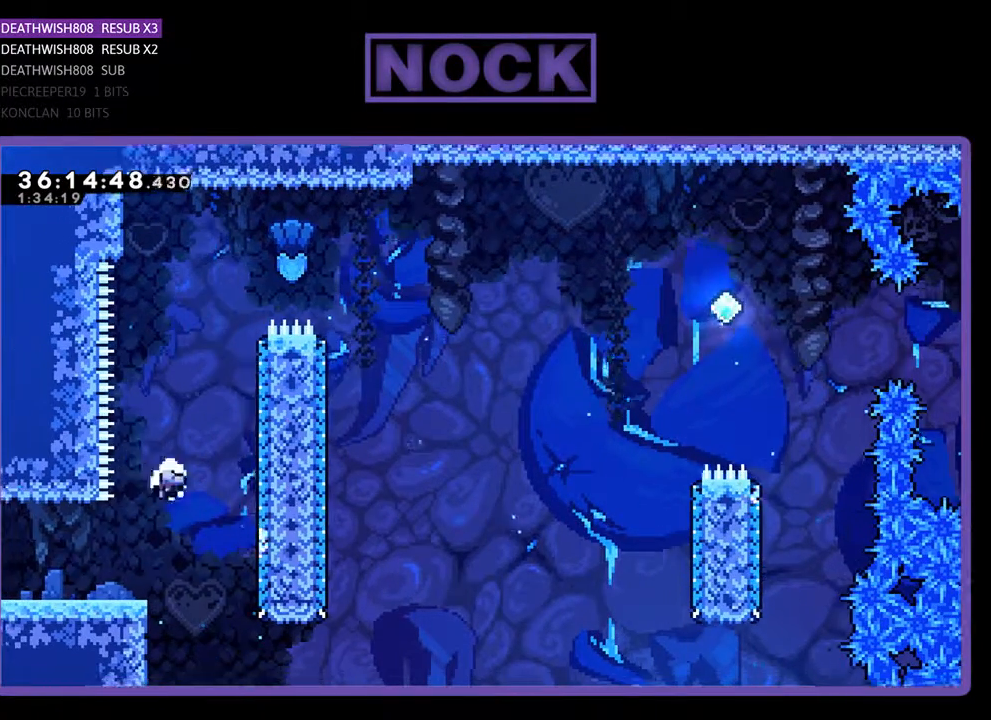
{"buttons": [], "events": []}
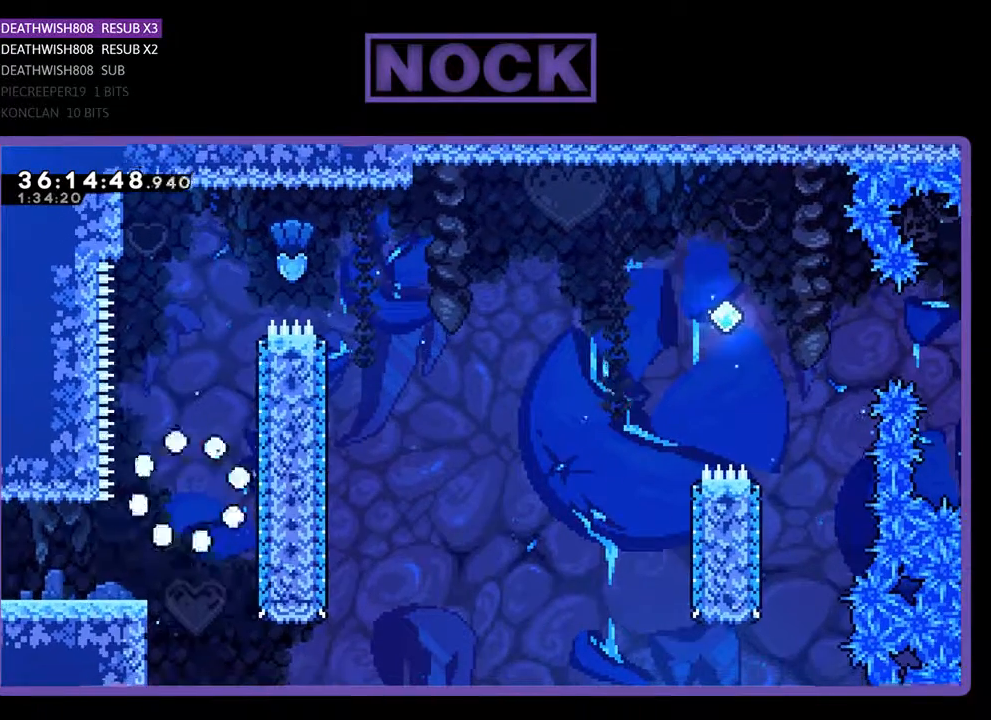
{"buttons": [], "events": []}
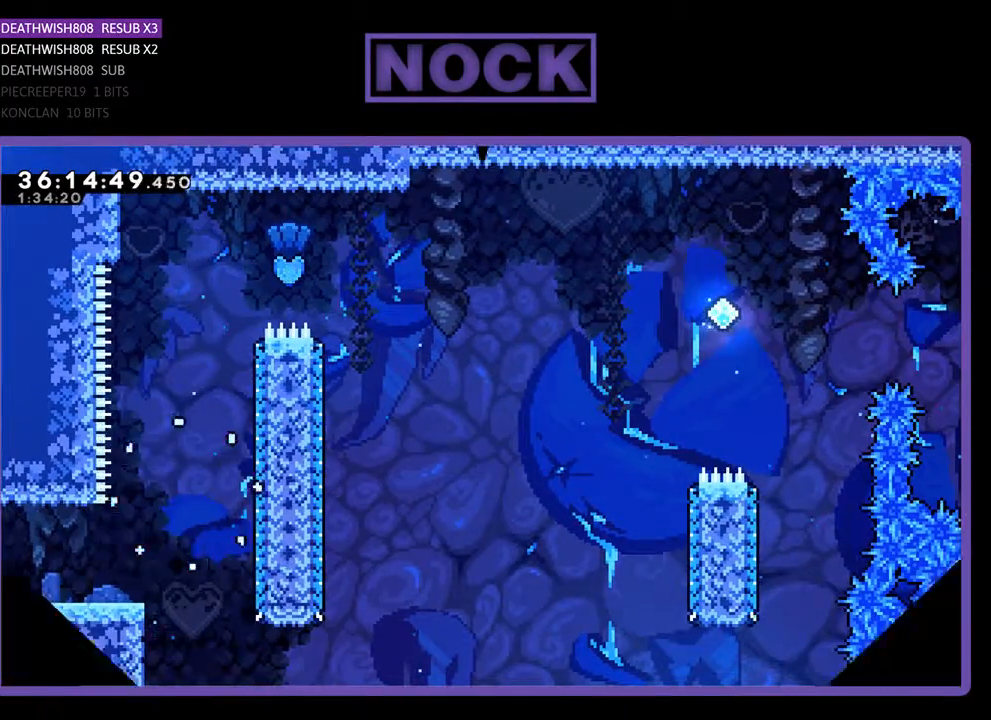
{"buttons": ["DPAD_RIGHT"], "events": [[433, "DPAD_RIGHT", "down"]]}
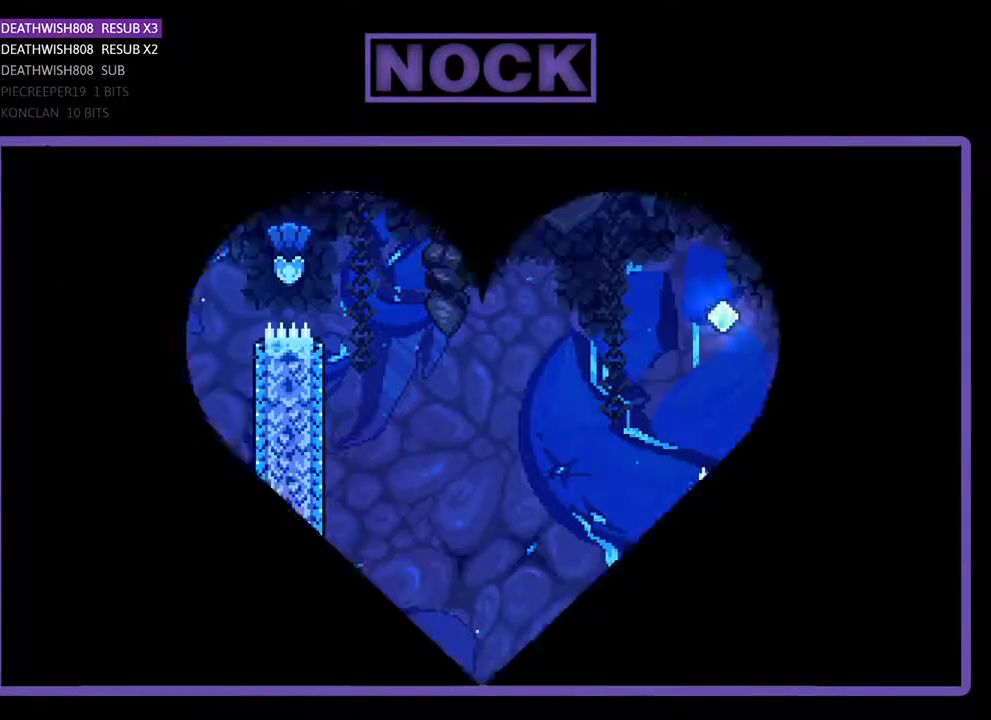
{"buttons": ["DPAD_RIGHT"], "events": []}
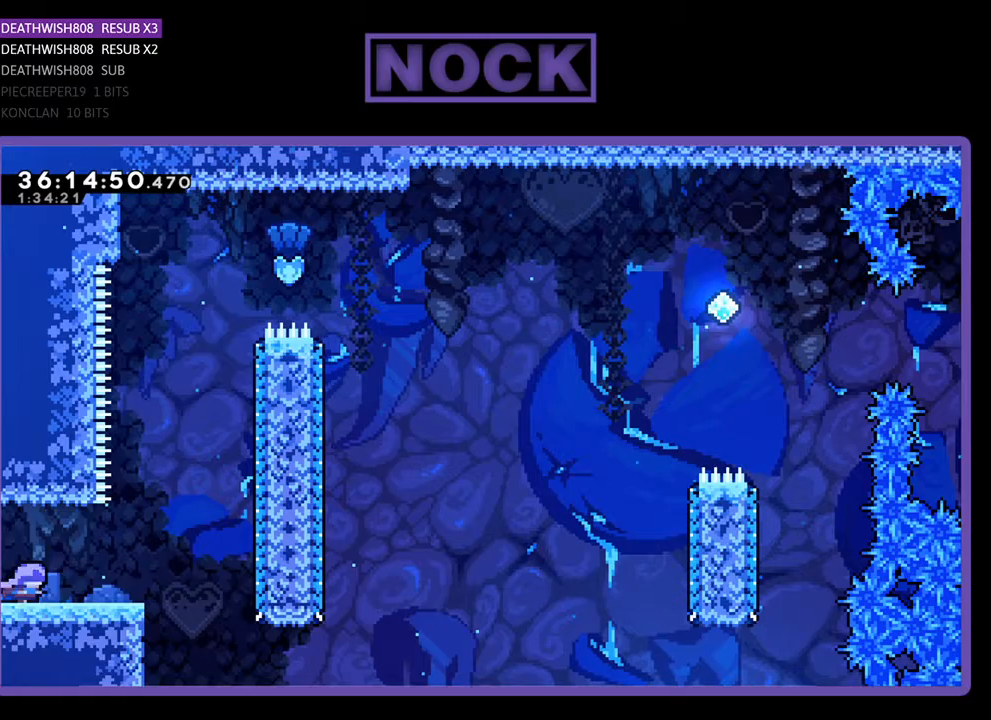
{"buttons": ["DPAD_UP", "DPAD_RIGHT"], "events": [[200, "CROSS", "down"], [300, "DPAD_UP", "down"], [400, "CROSS", "up"]]}
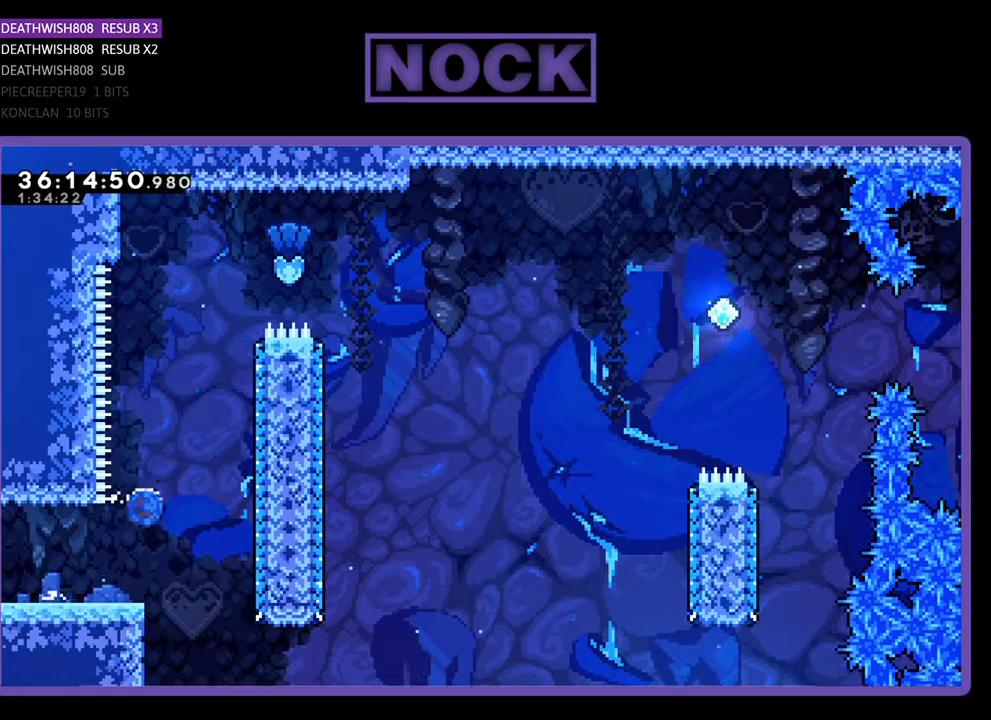
{"buttons": ["CROSS", "CIRCLE", "DPAD_UP", "DPAD_RIGHT"], "events": [[33, "CIRCLE", "down"], [233, "CIRCLE", "up"], [300, "CIRCLE", "down"], [400, "CIRCLE", "up"], [467, "CROSS", "down"], [500, "CIRCLE", "down"]]}
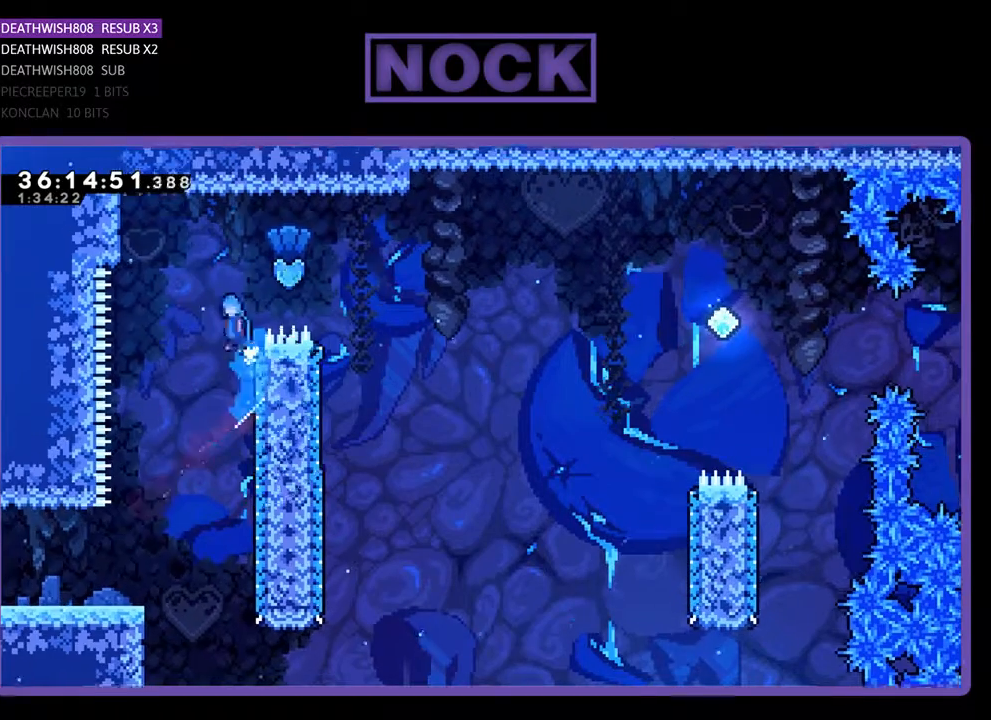
{"buttons": ["CROSS", "CIRCLE", "DPAD_RIGHT"], "events": [[67, "CROSS", "up"], [100, "CROSS", "down"], [333, "DPAD_UP", "up"]]}